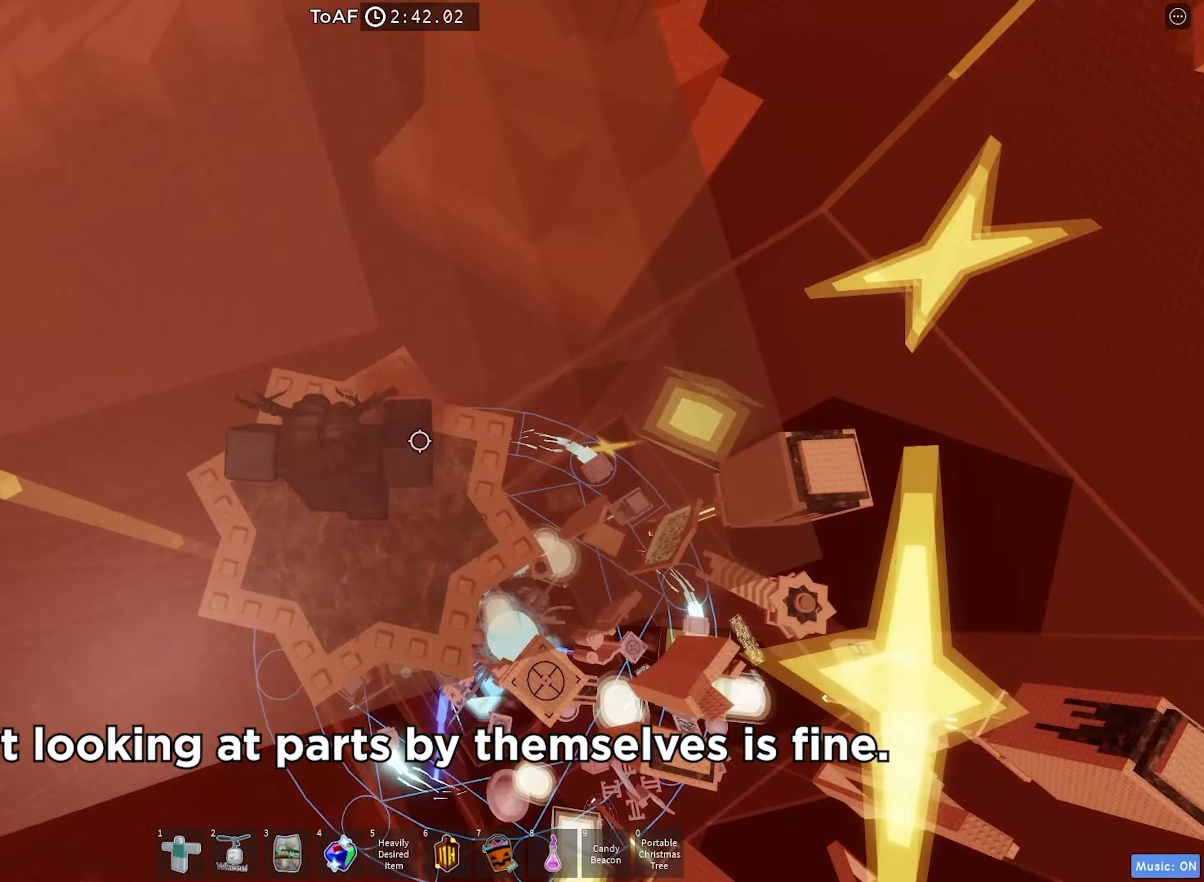
Gameplay with keyboard; each line is a JSON object with the keys held at the frame after it. "events" lists presses ("down") and releases ("up") of "a", "ctrl", "d", "e", "f", "q", "r", "s", "shift", "space", "tab" and "w" between this image and that frame as [ms after this image, input, new state], when the widget could be followed in between. No other keys are recorded. Mouse input is not recorded.
{"keys": [], "events": [[17, "space", "up"]]}
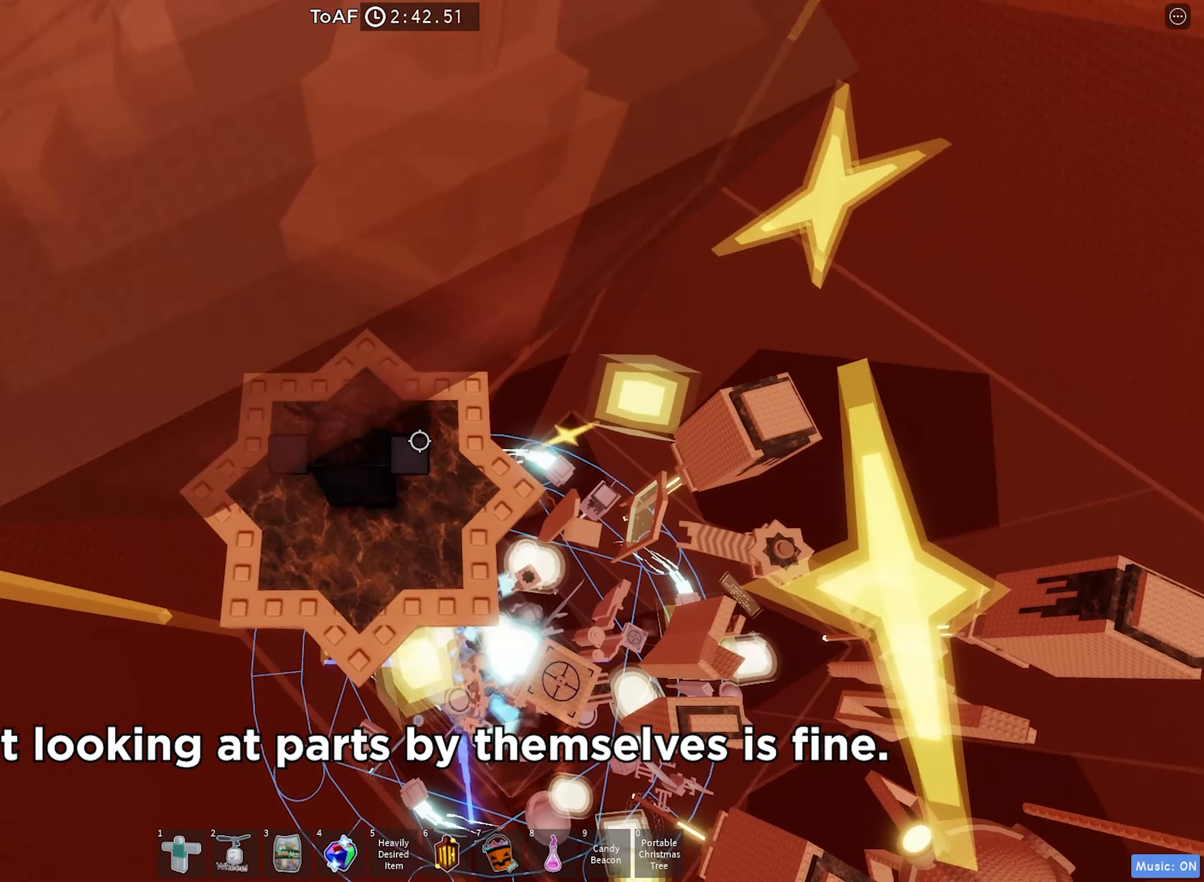
{"keys": [], "events": [[150, "space", "down"], [283, "space", "up"]]}
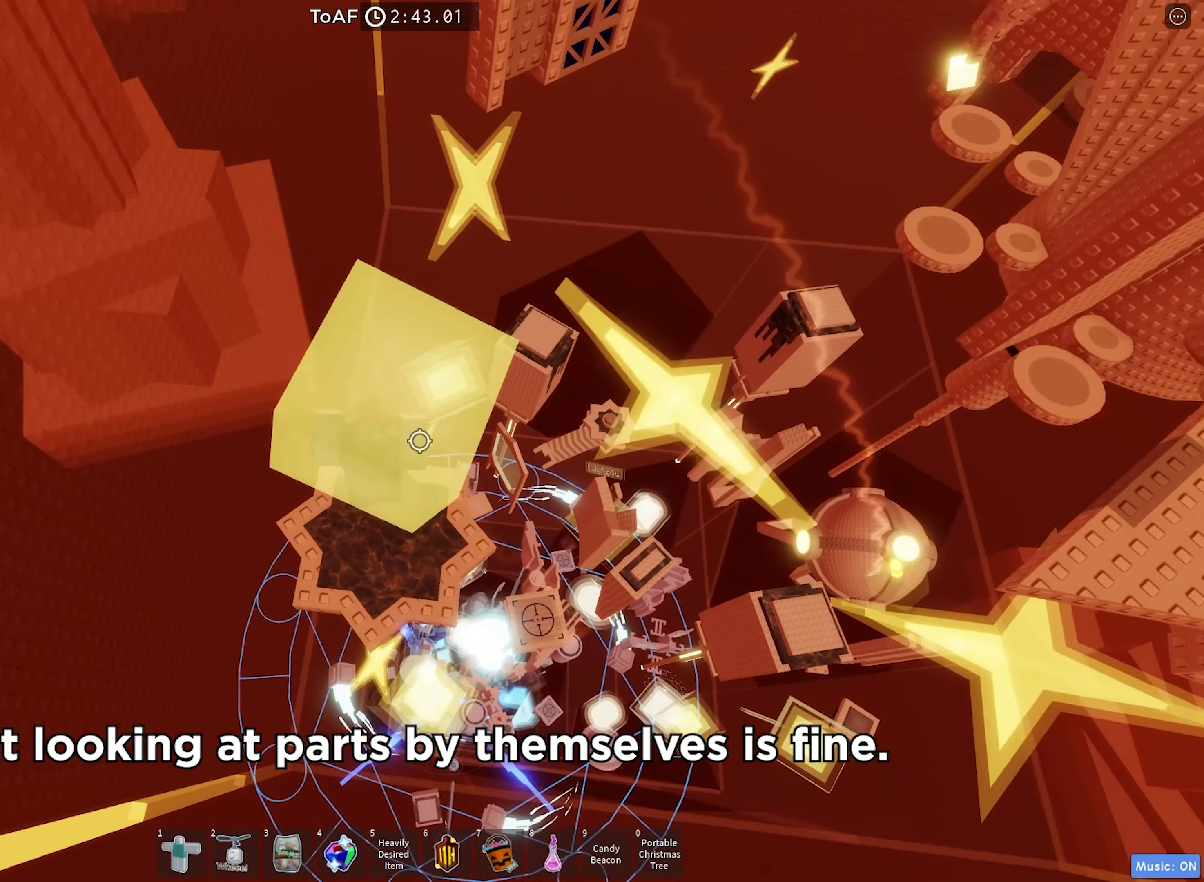
{"keys": ["s"], "events": [[183, "d", "down"], [283, "d", "up"], [433, "s", "down"]]}
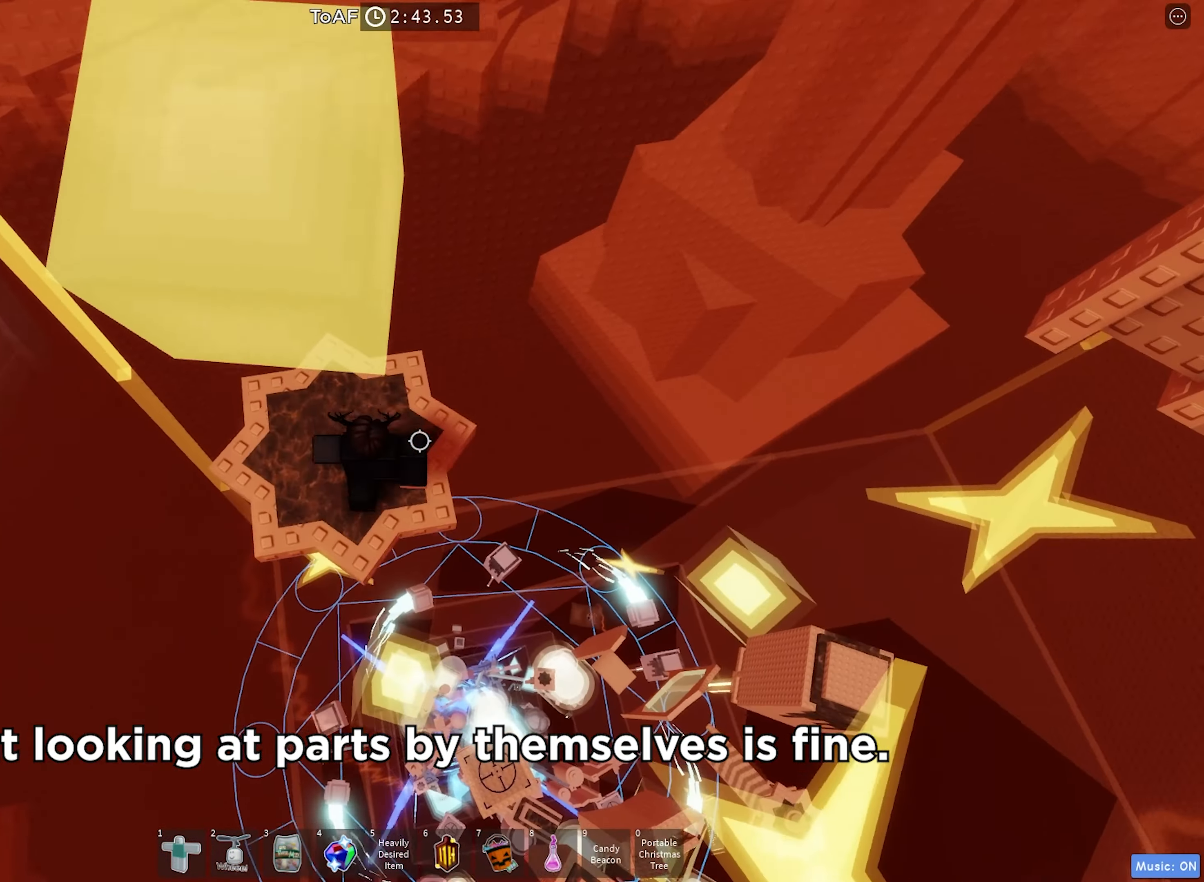
{"keys": ["d", "s"], "events": [[217, "space", "down"], [433, "d", "down"], [433, "space", "up"]]}
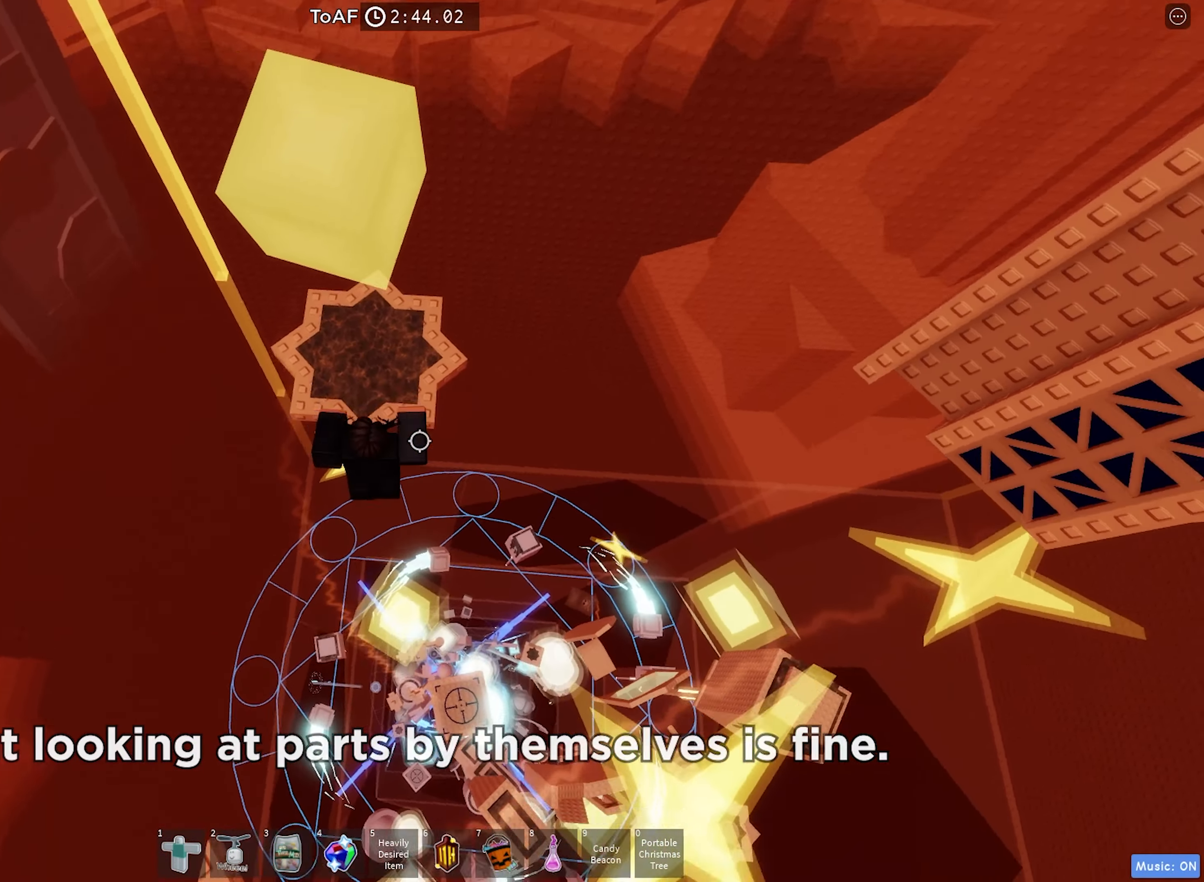
{"keys": ["d"], "events": [[217, "s", "up"]]}
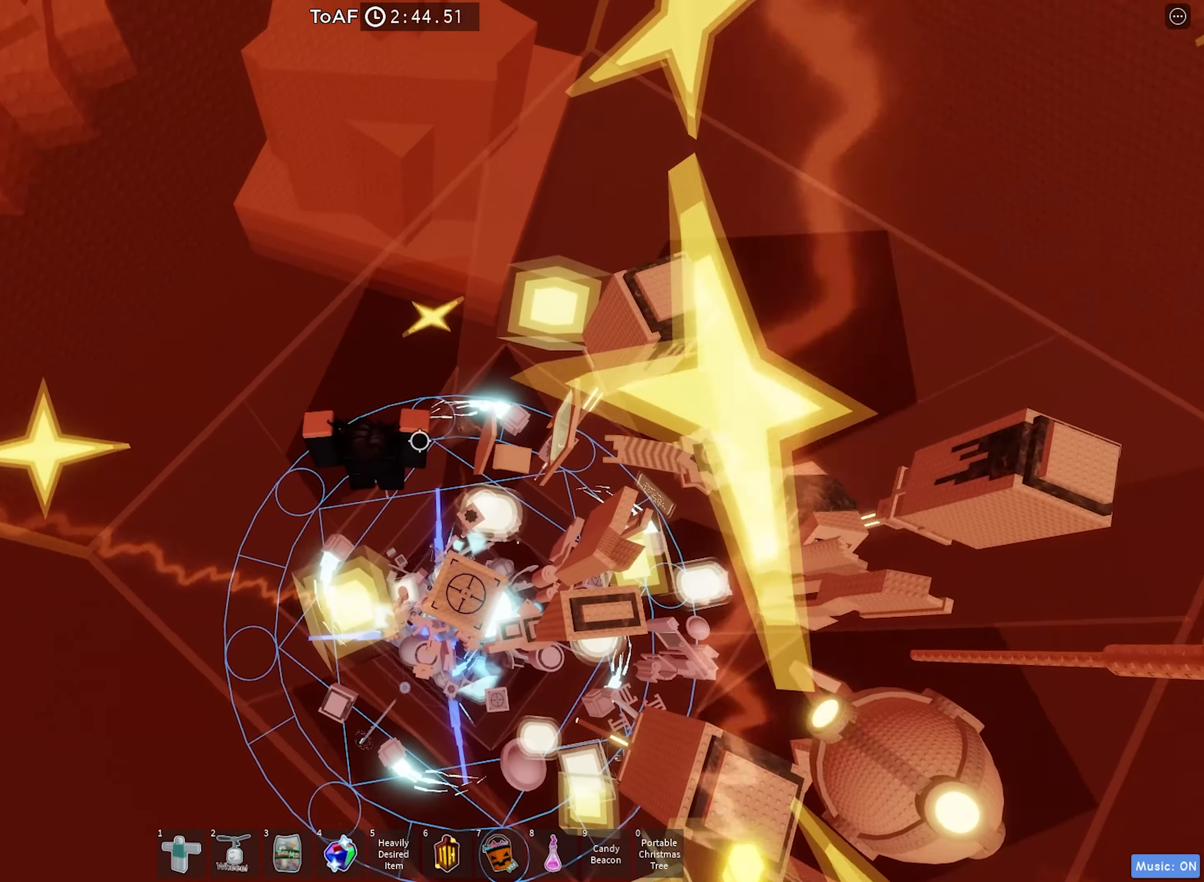
{"keys": ["d"], "events": []}
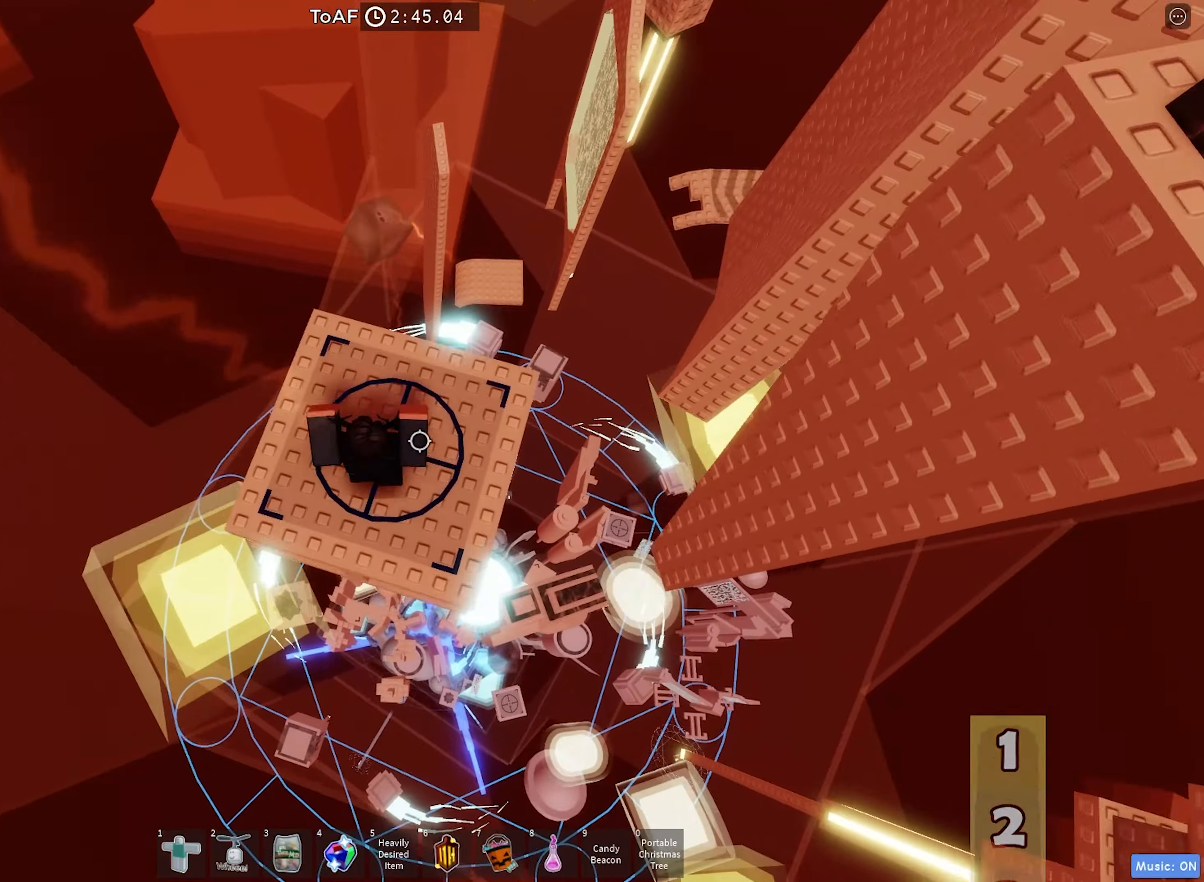
{"keys": [], "events": [[134, "d", "up"]]}
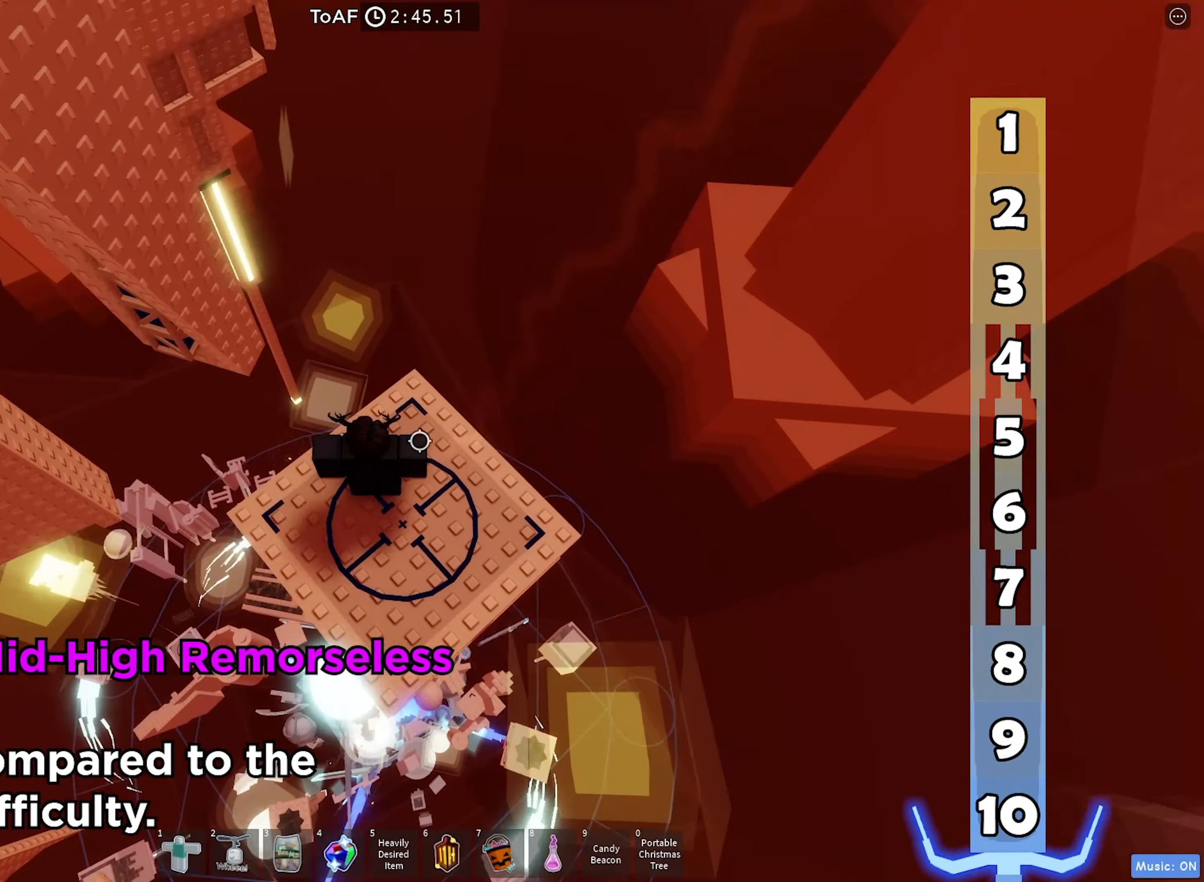
{"keys": ["a"], "events": [[100, "a", "down"], [217, "a", "up"], [350, "a", "down"]]}
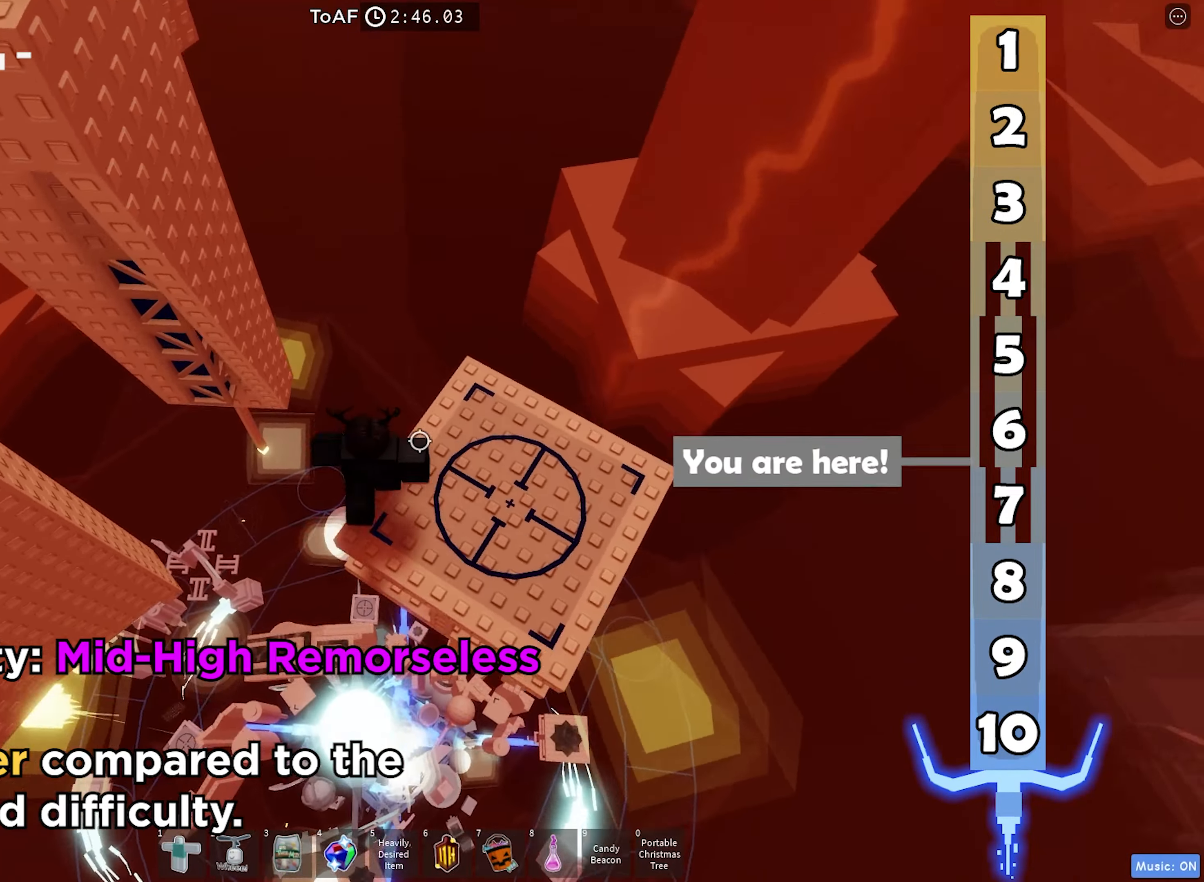
{"keys": ["a", "w"], "events": [[50, "space", "down"], [300, "space", "up"], [417, "w", "down"]]}
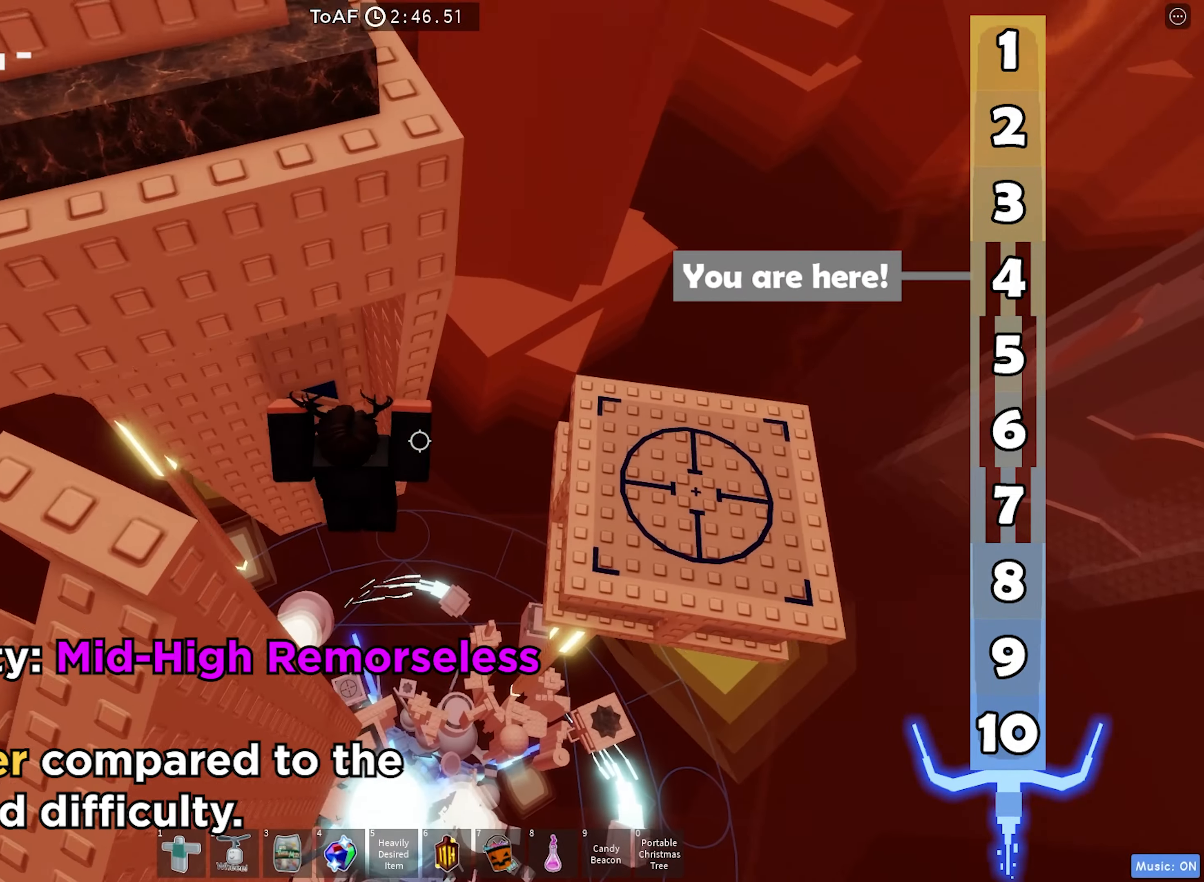
{"keys": [], "events": [[267, "a", "up"], [467, "w", "up"]]}
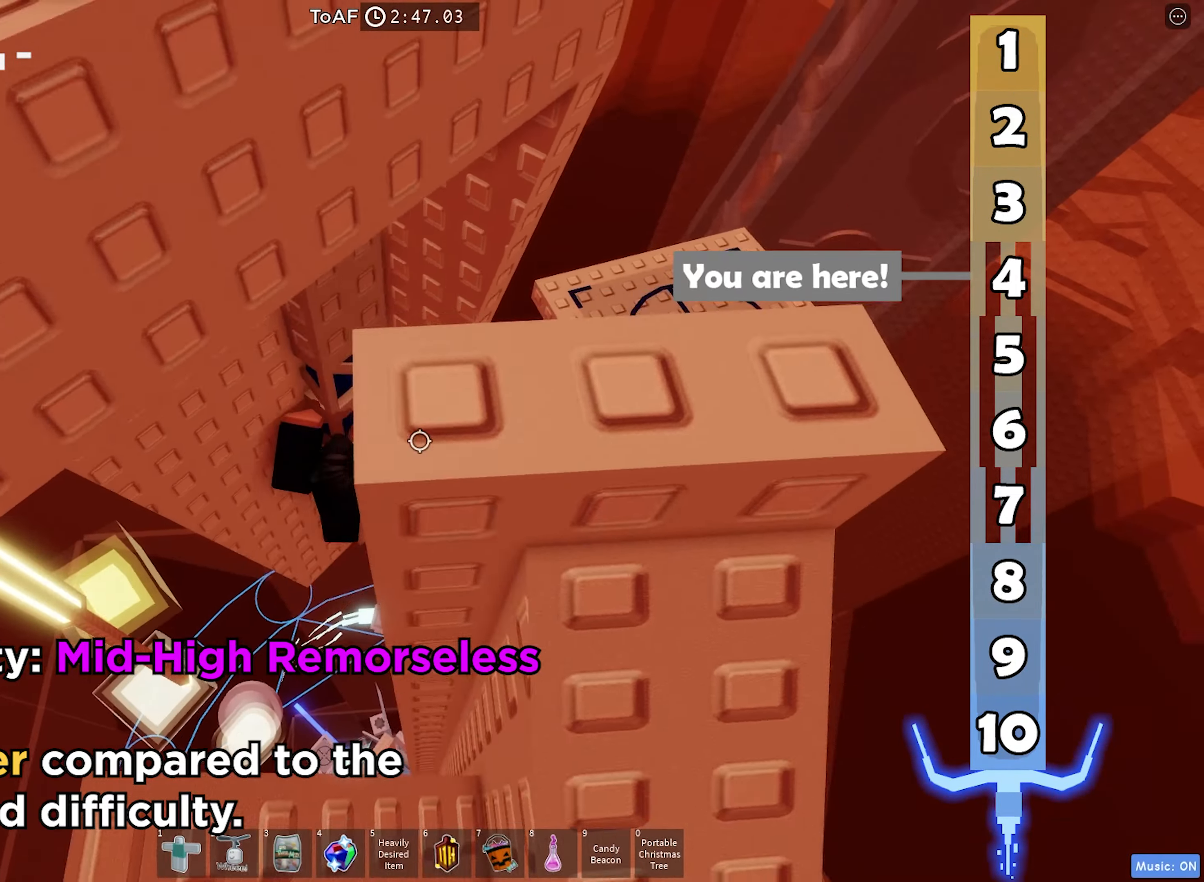
{"keys": [], "events": [[100, "shift", "down"], [167, "shift", "up"]]}
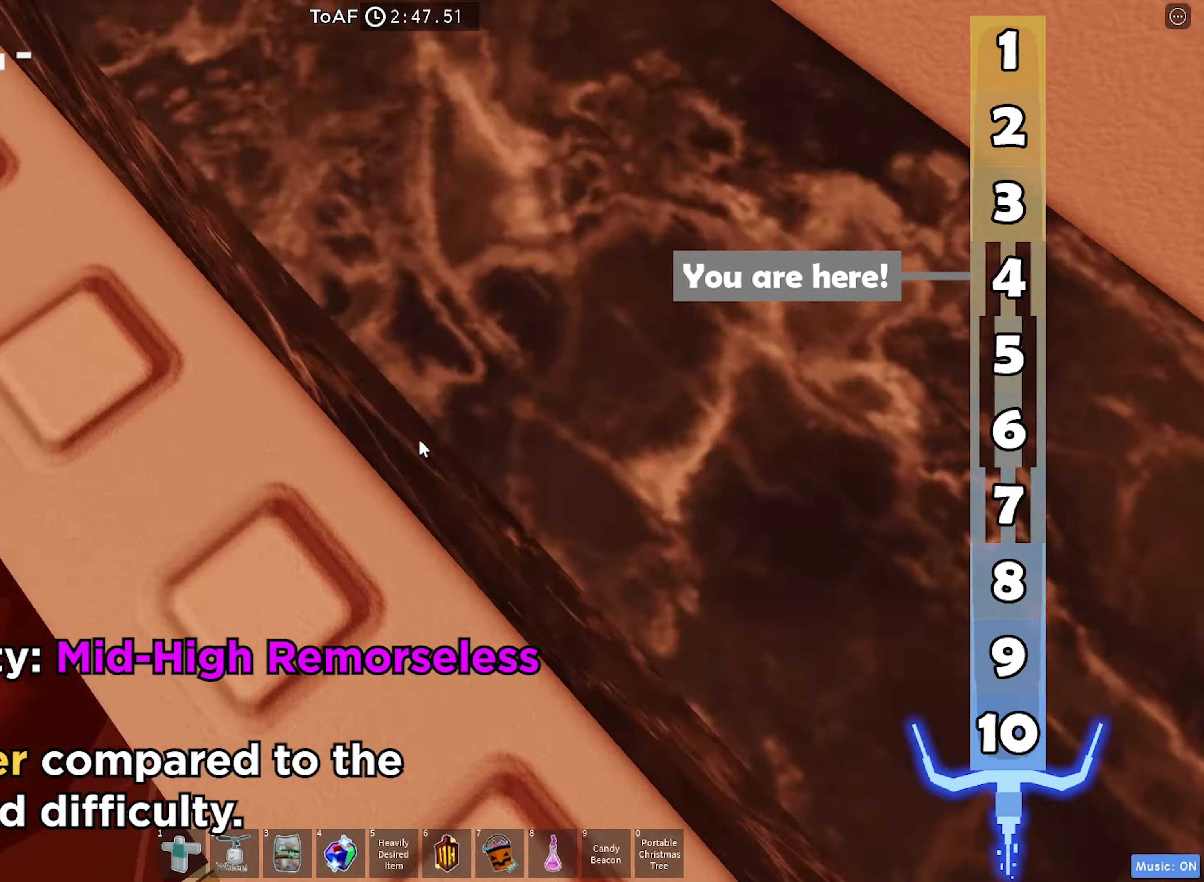
{"keys": ["w"], "events": [[67, "space", "down"], [84, "d", "down"], [134, "shift", "down"], [250, "shift", "up"], [250, "space", "up"], [367, "w", "down"], [500, "d", "up"]]}
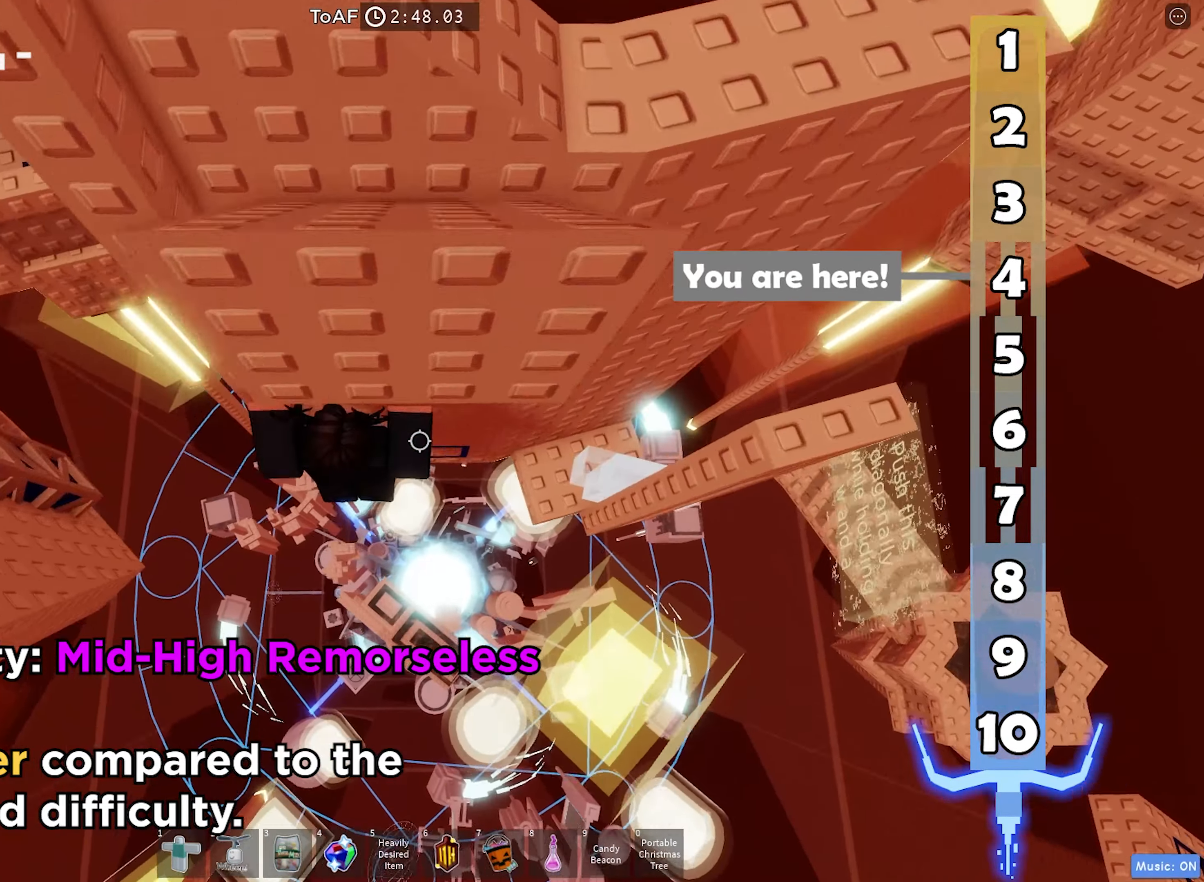
{"keys": ["d", "w"], "events": [[67, "d", "down"], [134, "d", "up"], [234, "d", "down"]]}
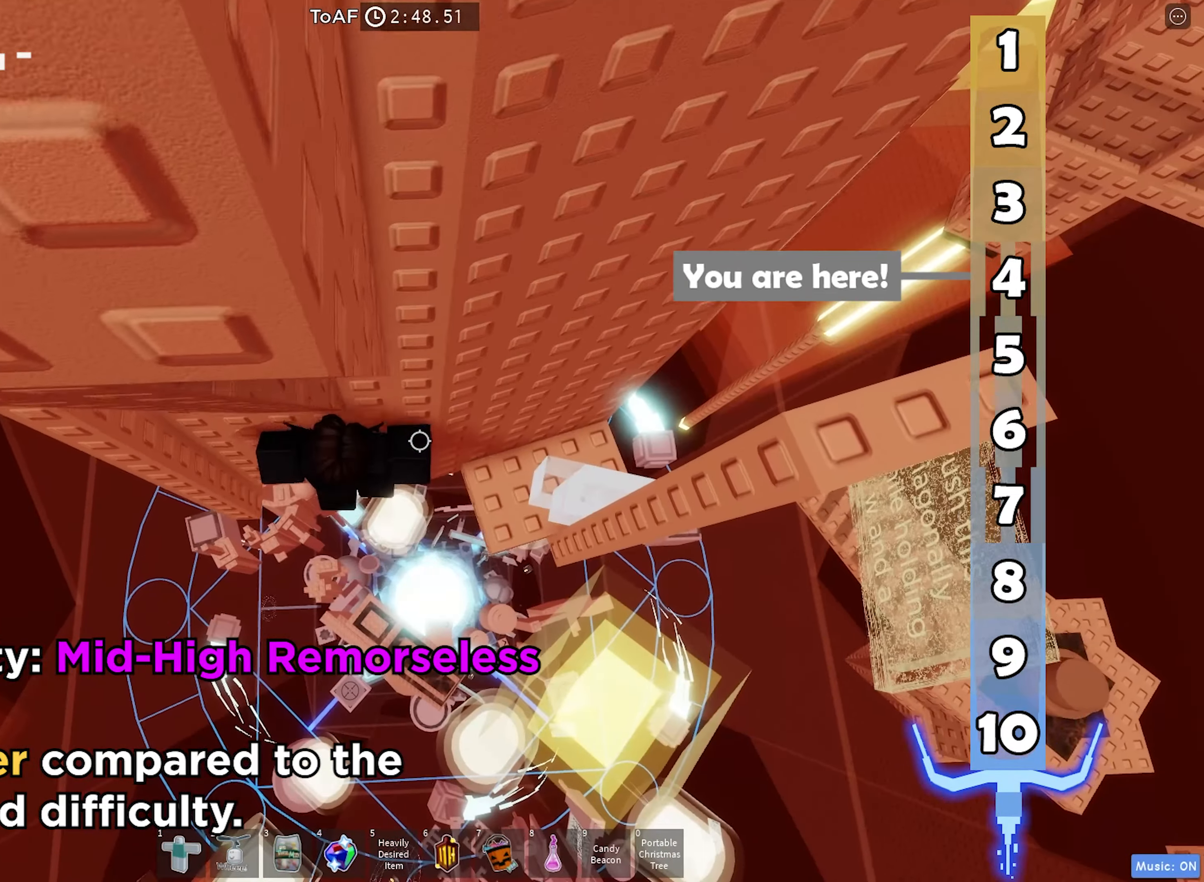
{"keys": [], "events": [[67, "w", "up"], [484, "d", "up"]]}
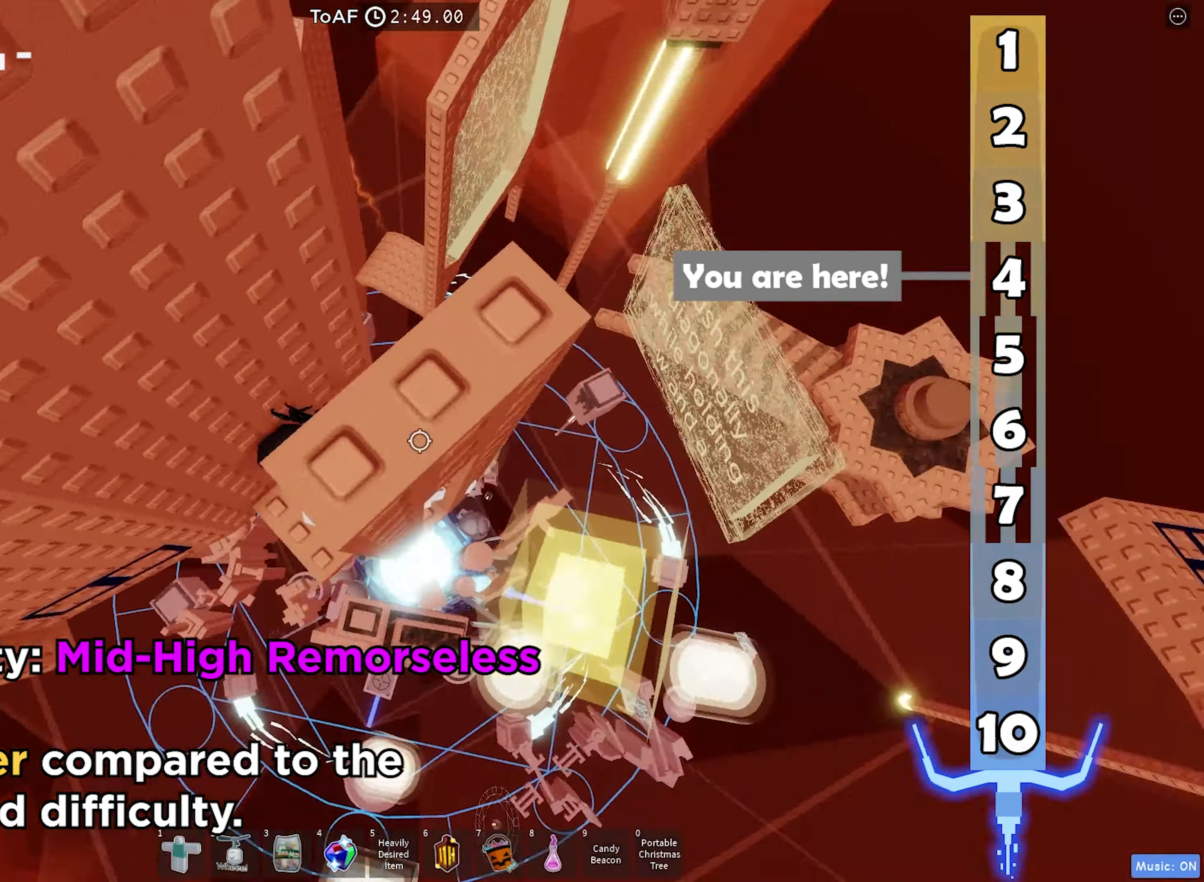
{"keys": ["d", "w"], "events": [[334, "w", "down"], [484, "d", "down"]]}
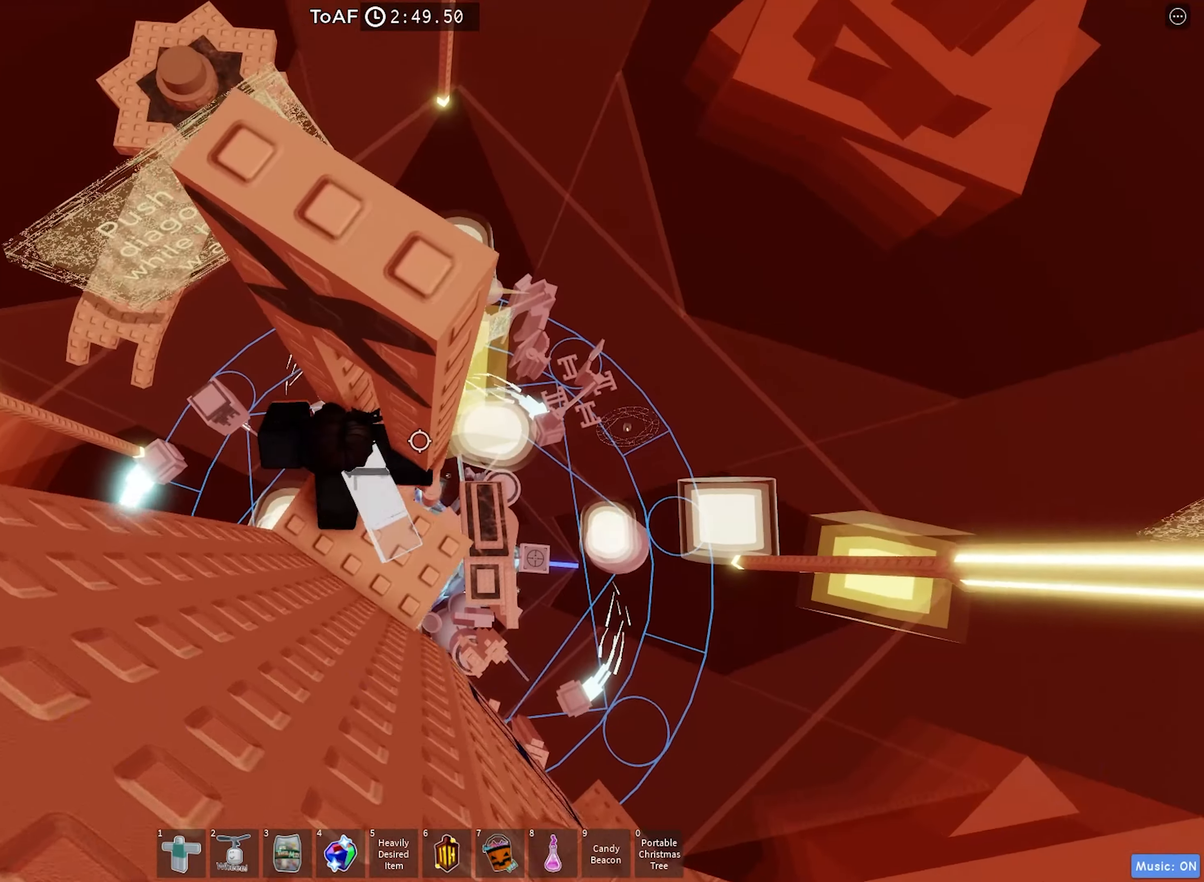
{"keys": ["d", "w"], "events": []}
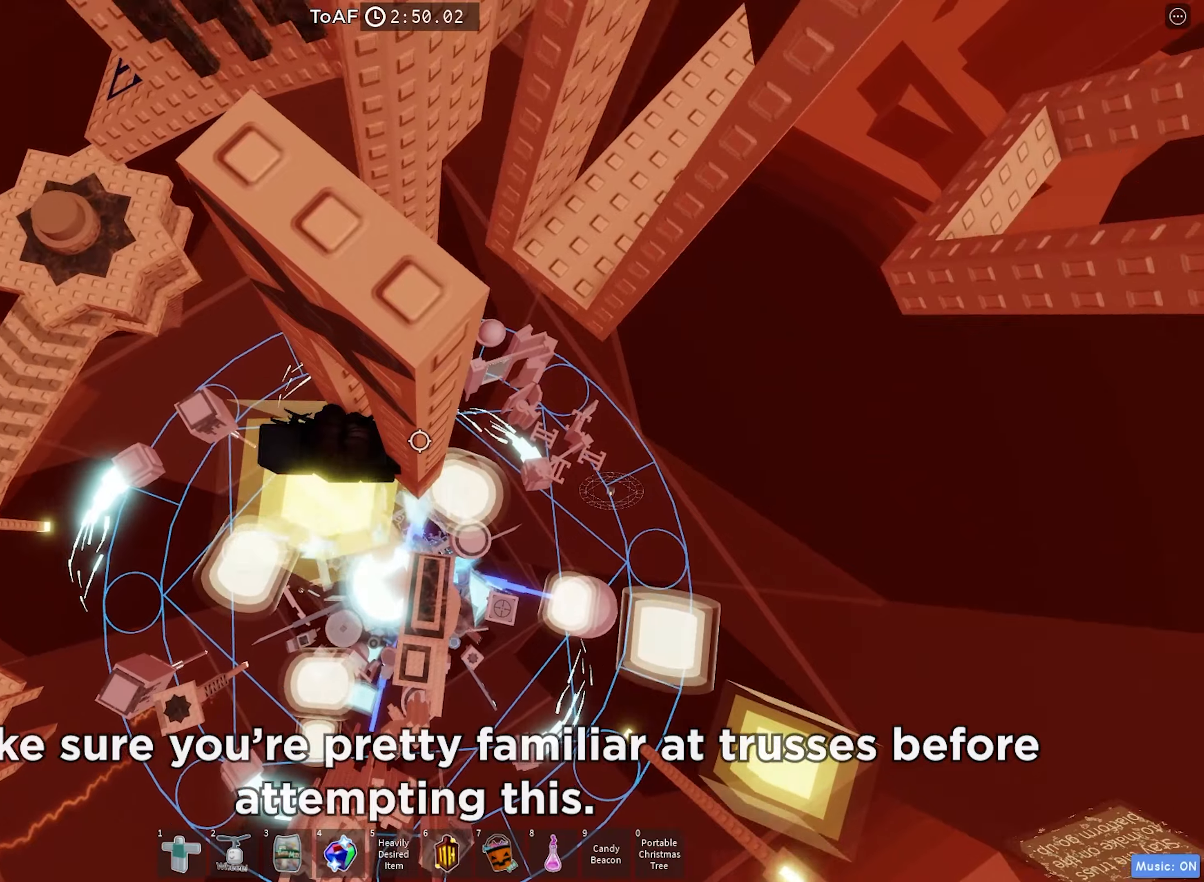
{"keys": ["d"], "events": [[366, "w", "up"]]}
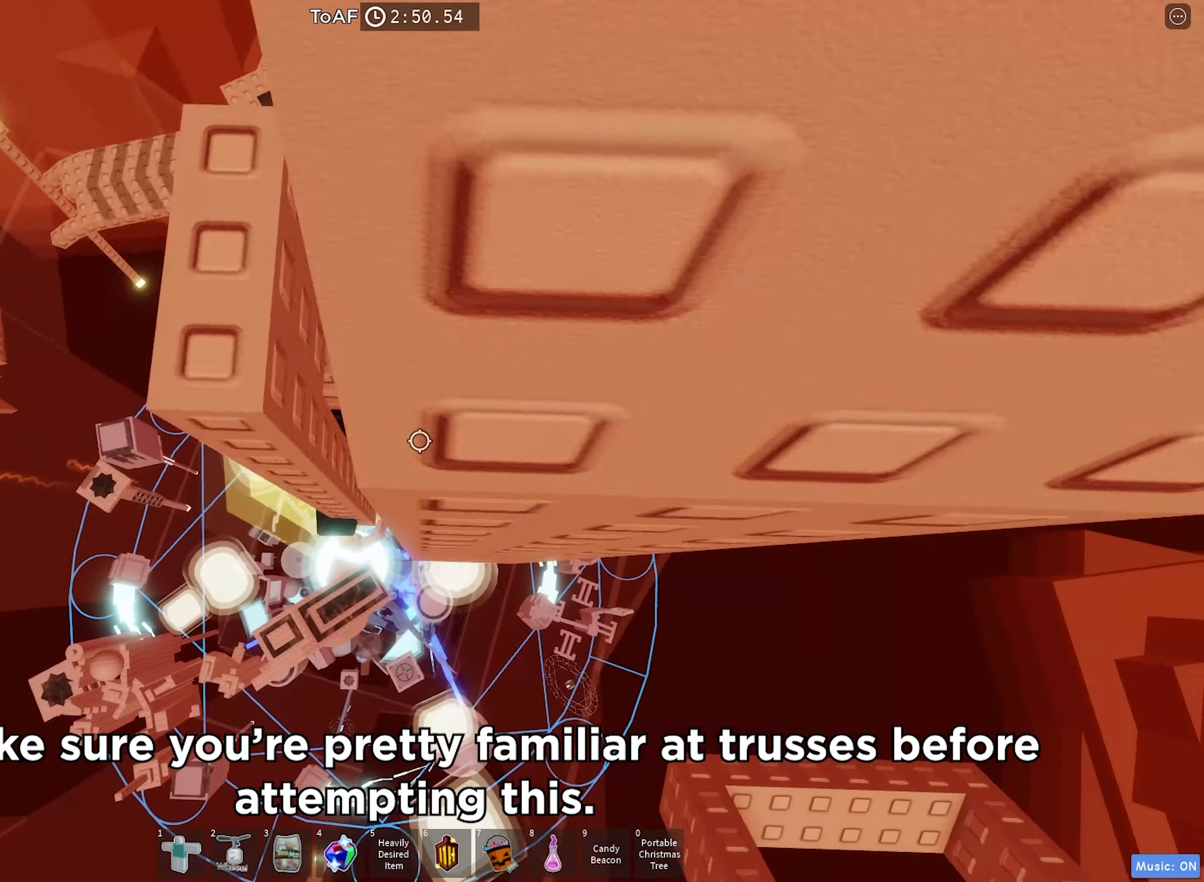
{"keys": ["d", "w"], "events": [[483, "w", "down"]]}
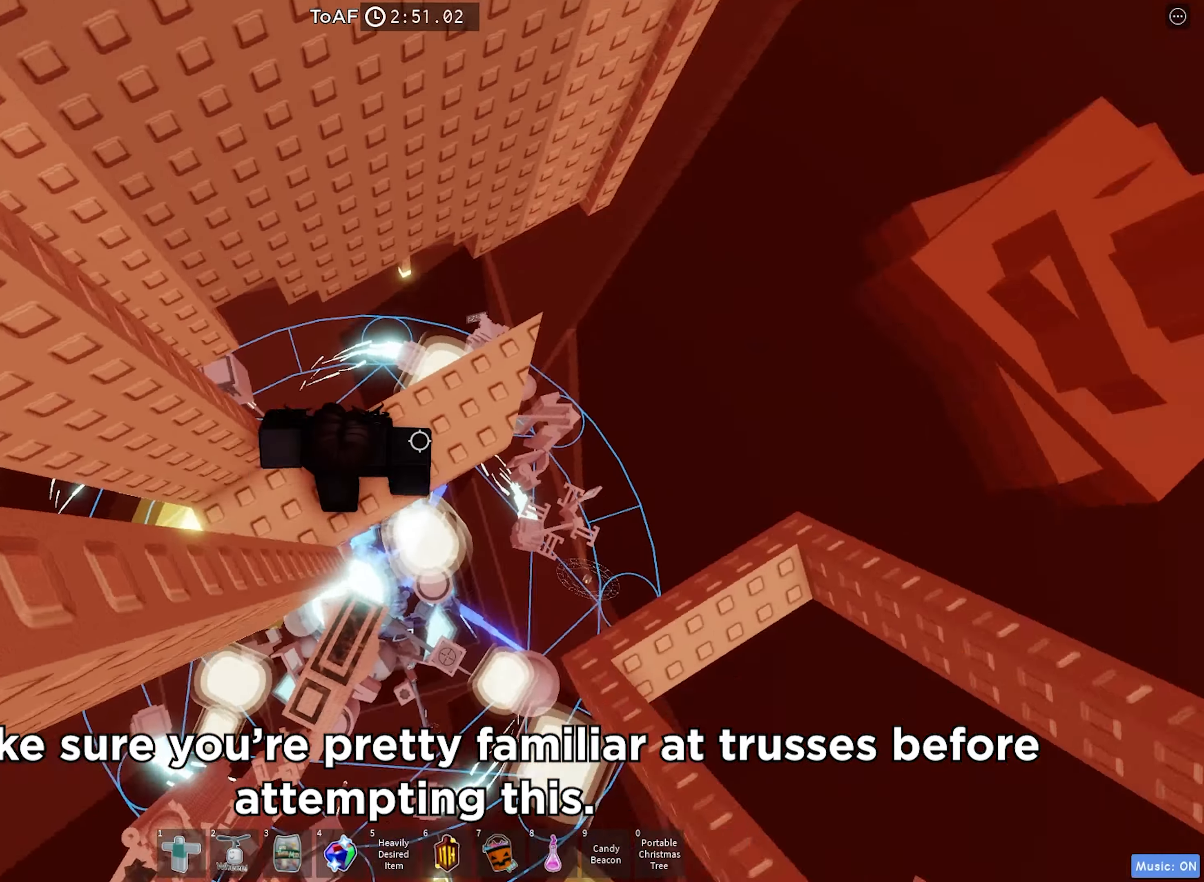
{"keys": ["d", "space"], "events": [[150, "d", "up"], [200, "w", "up"], [266, "d", "down"], [416, "space", "down"]]}
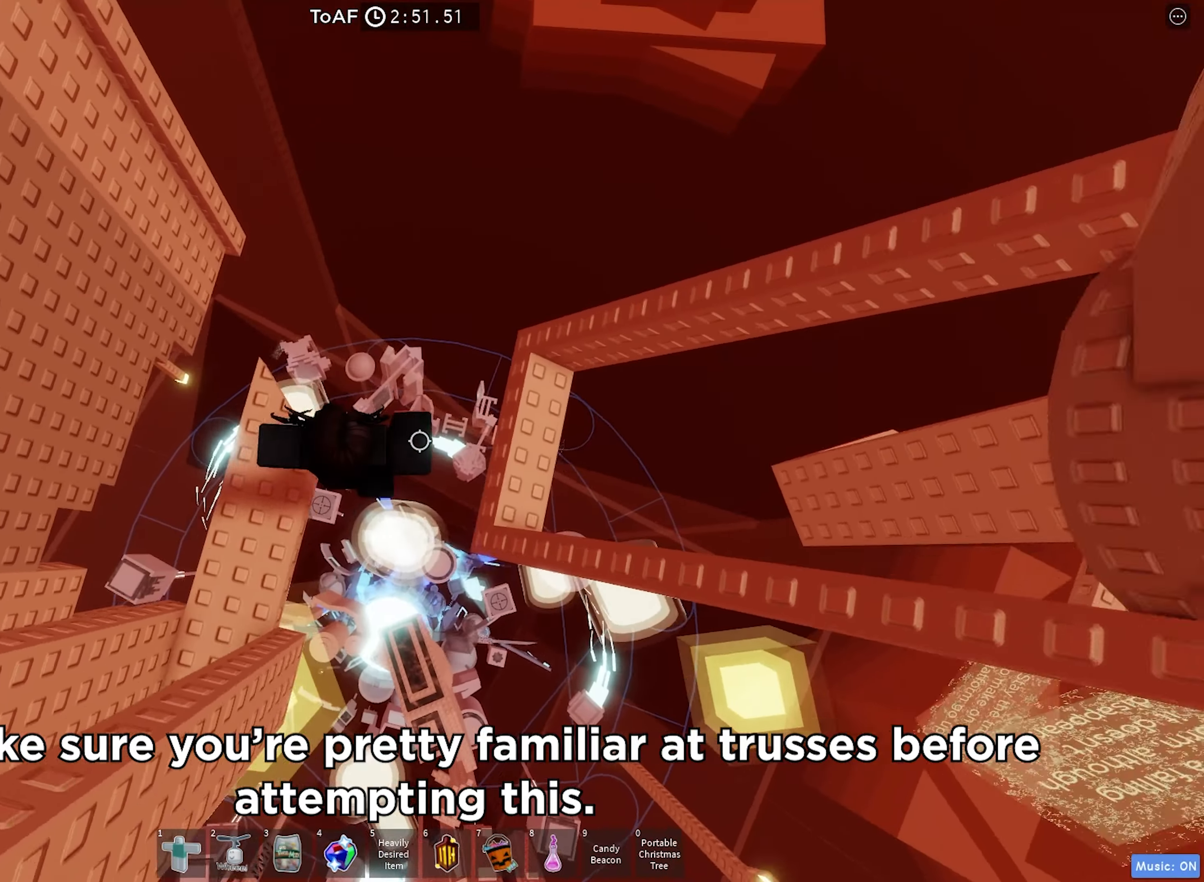
{"keys": [], "events": [[150, "space", "up"], [283, "w", "down"], [316, "d", "up"], [483, "w", "up"]]}
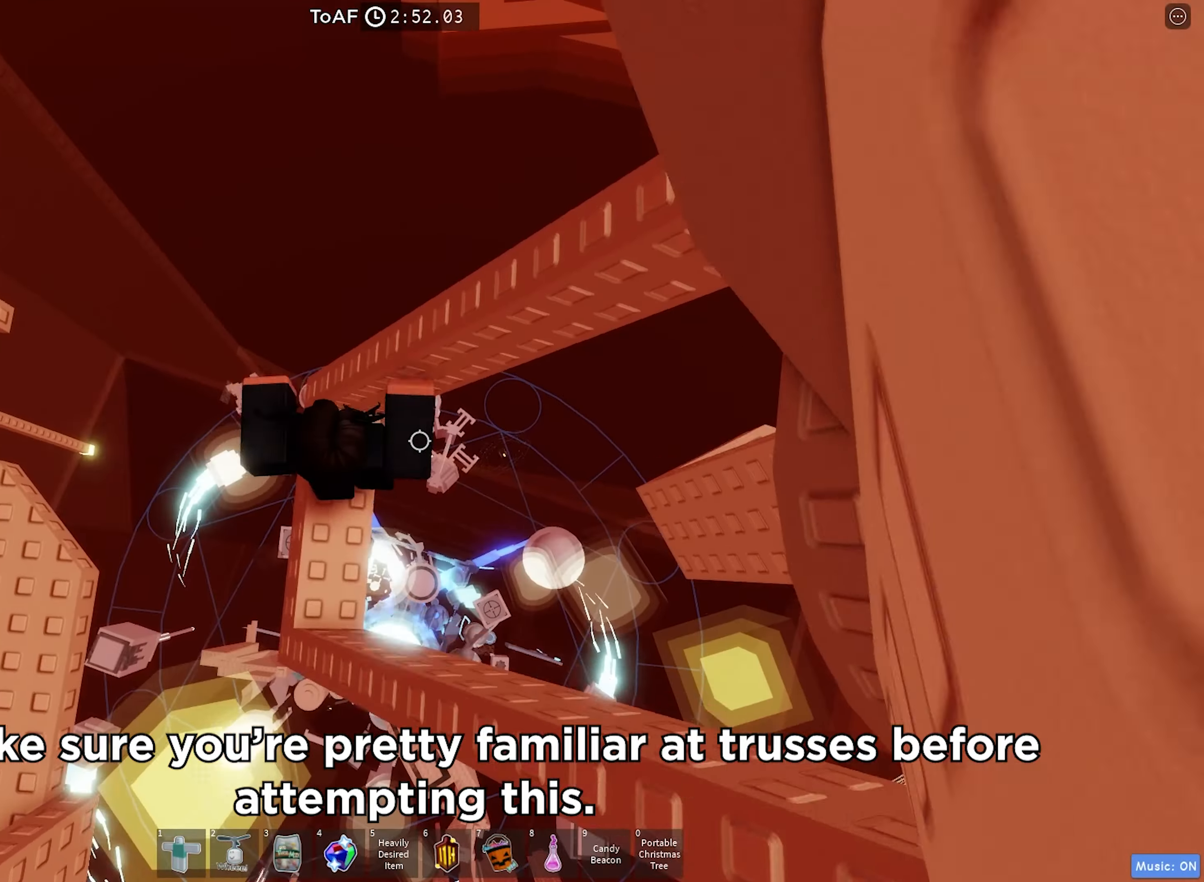
{"keys": ["d", "space"], "events": [[166, "d", "down"], [366, "space", "down"]]}
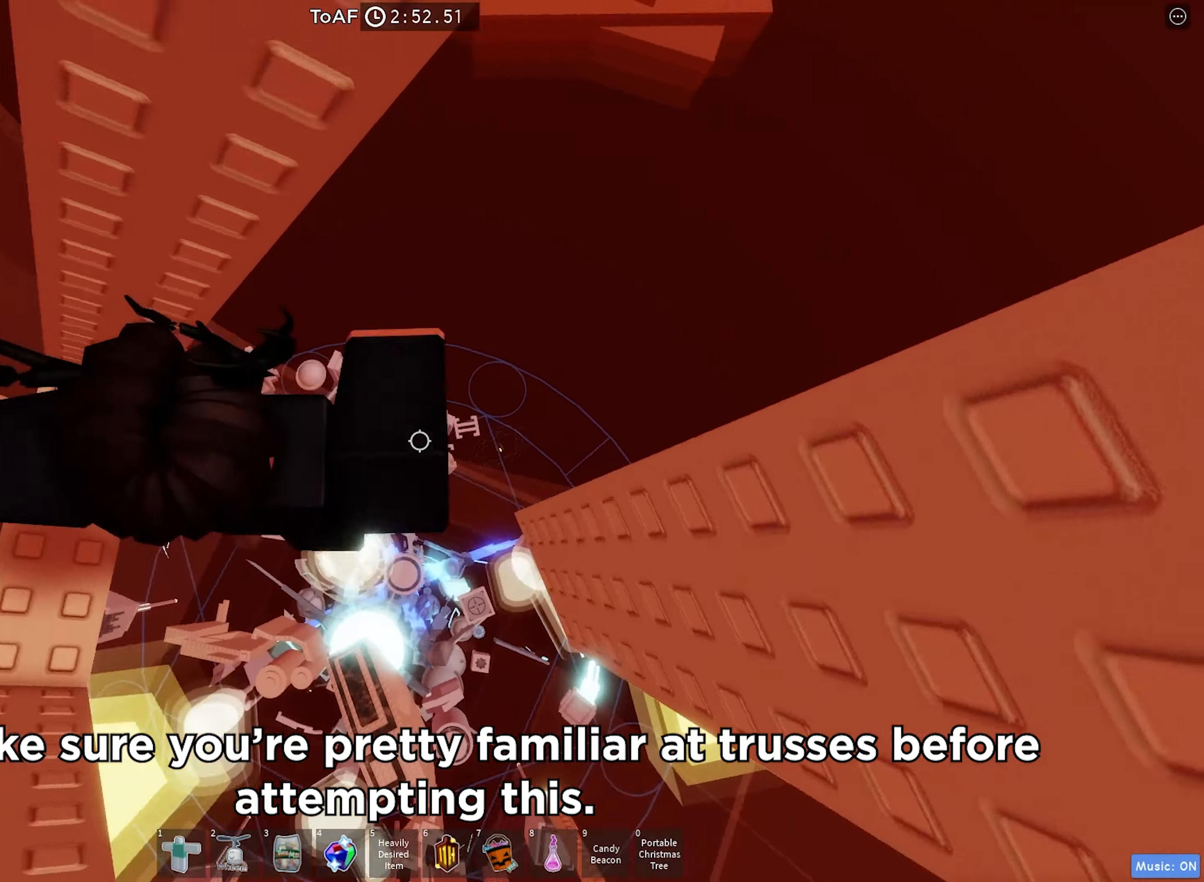
{"keys": ["d"], "events": [[100, "space", "up"]]}
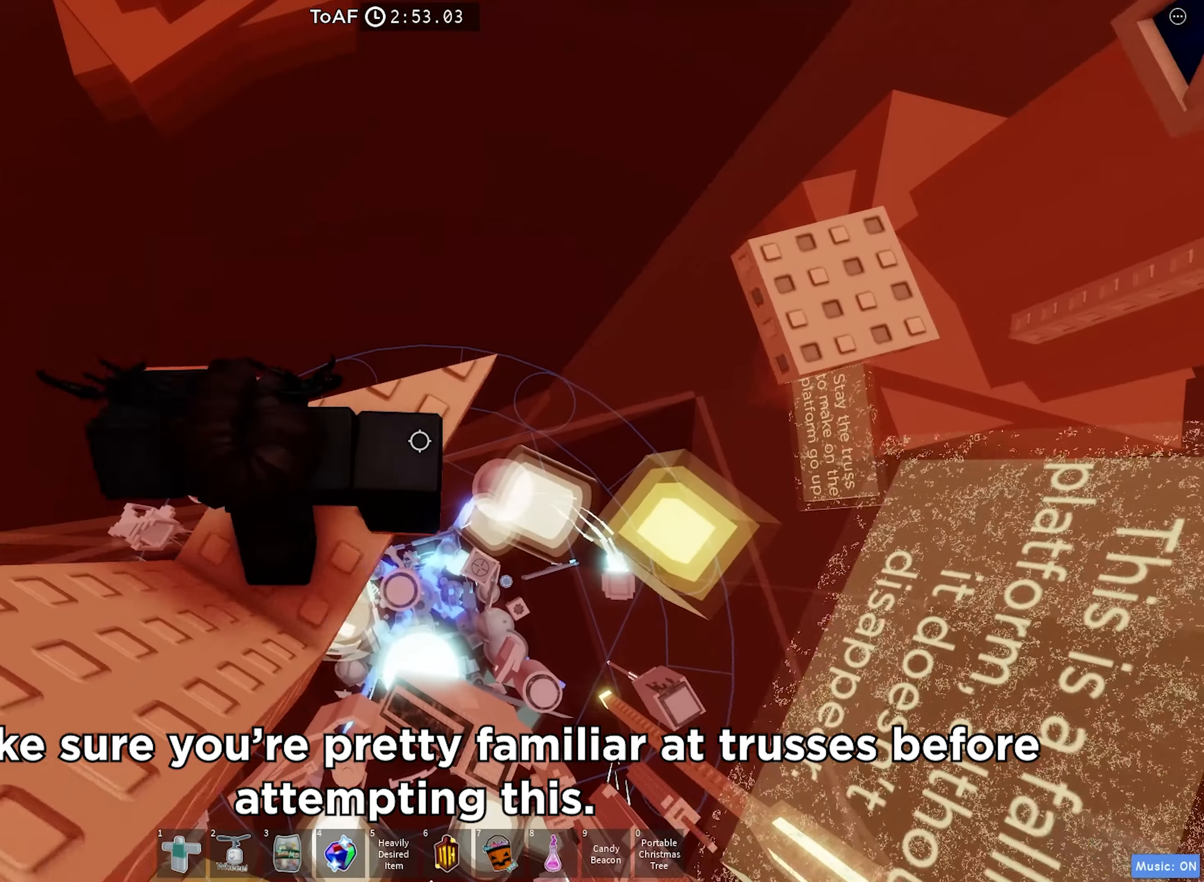
{"keys": [], "events": [[50, "d", "up"]]}
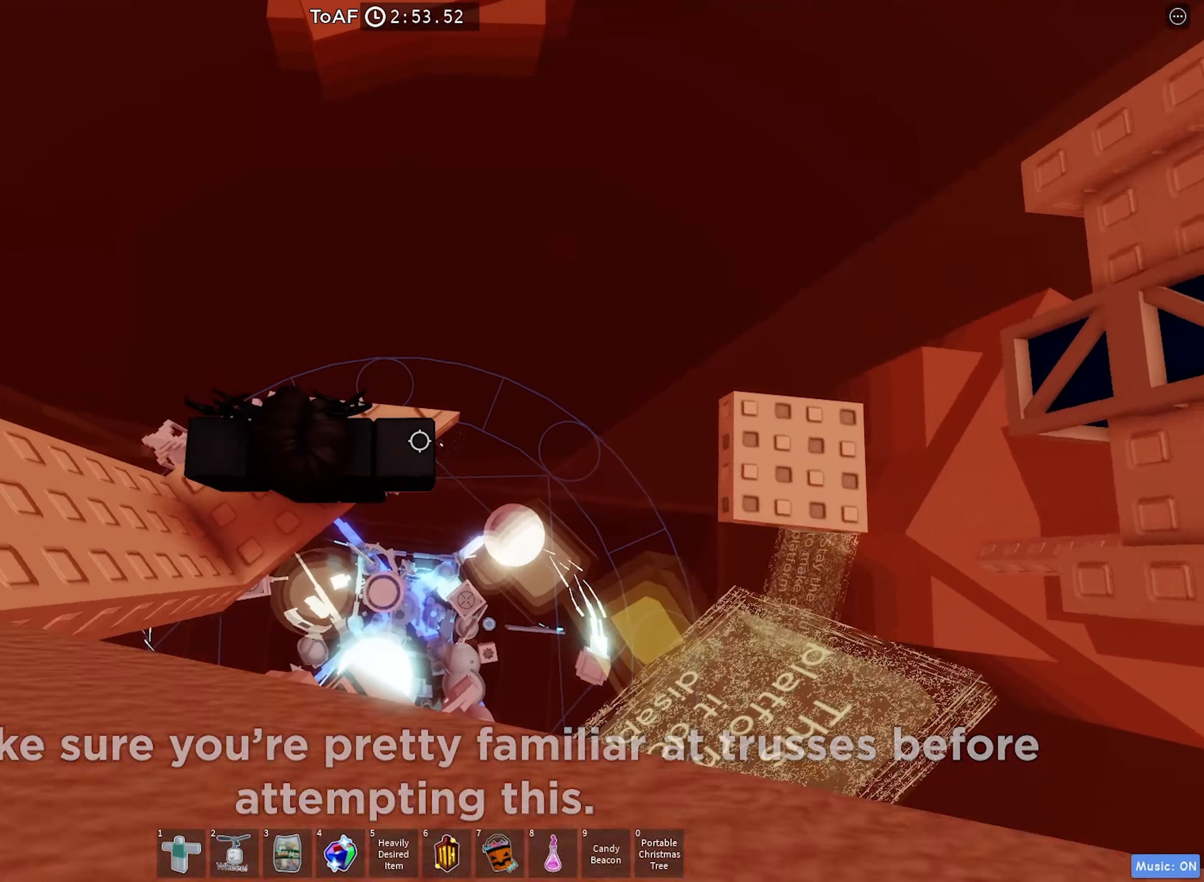
{"keys": ["d"], "events": [[16, "d", "down"], [183, "space", "down"], [383, "space", "up"]]}
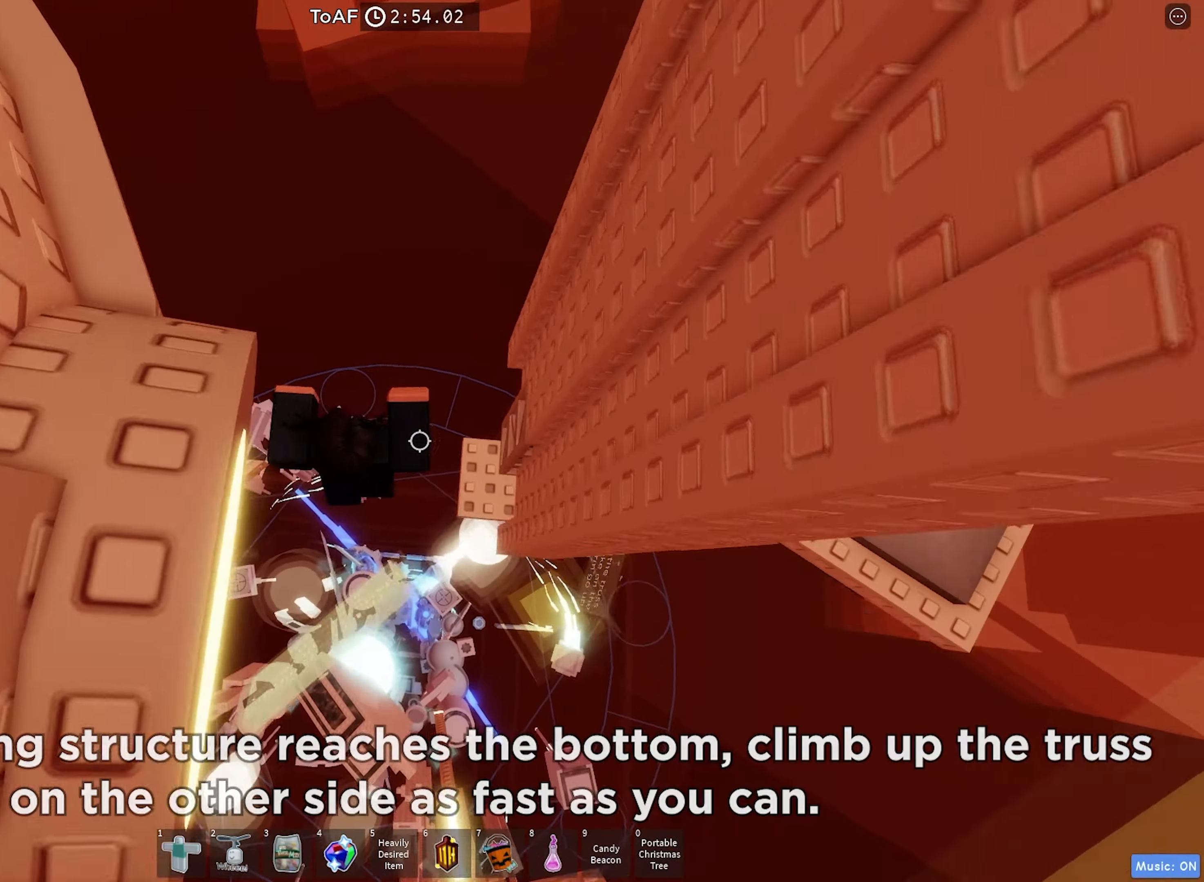
{"keys": [], "events": [[133, "w", "down"], [333, "w", "up"], [366, "d", "up"]]}
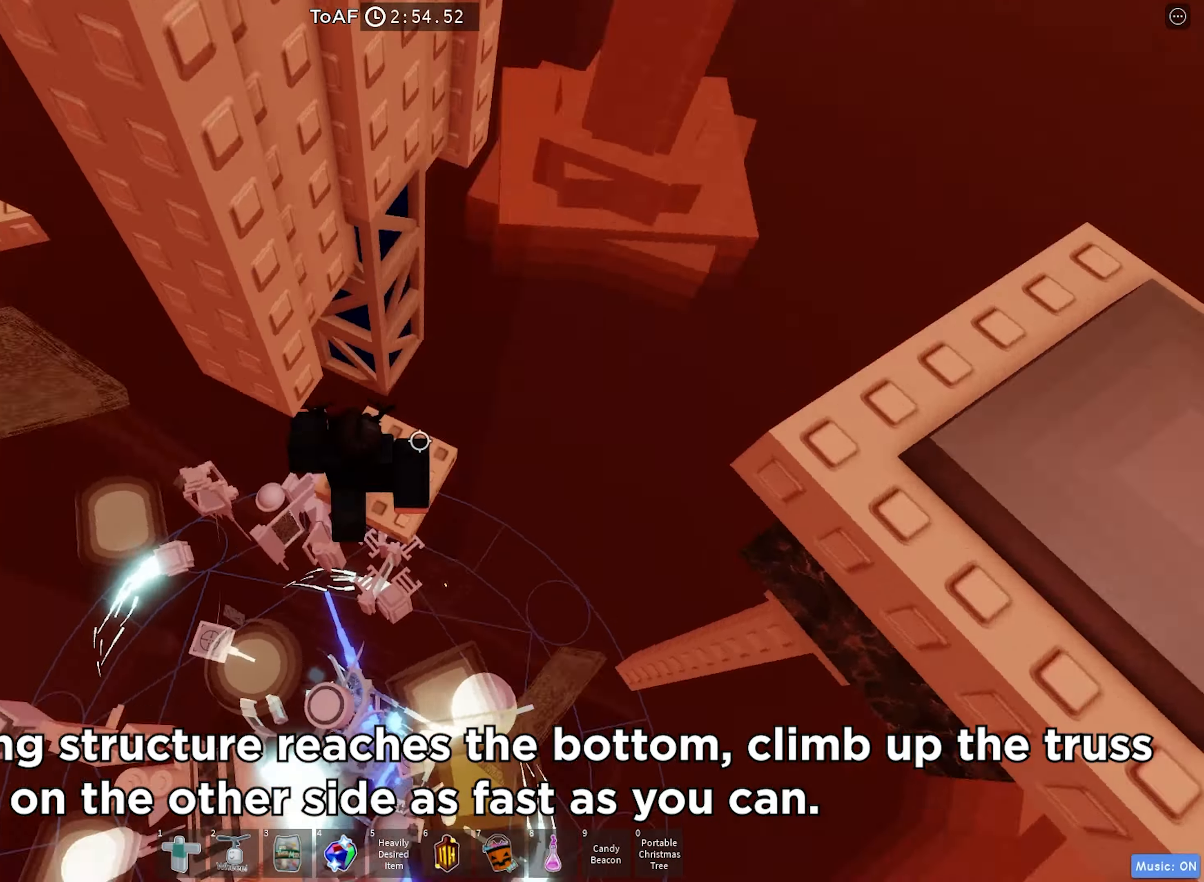
{"keys": [], "events": [[33, "d", "down"], [116, "d", "up"]]}